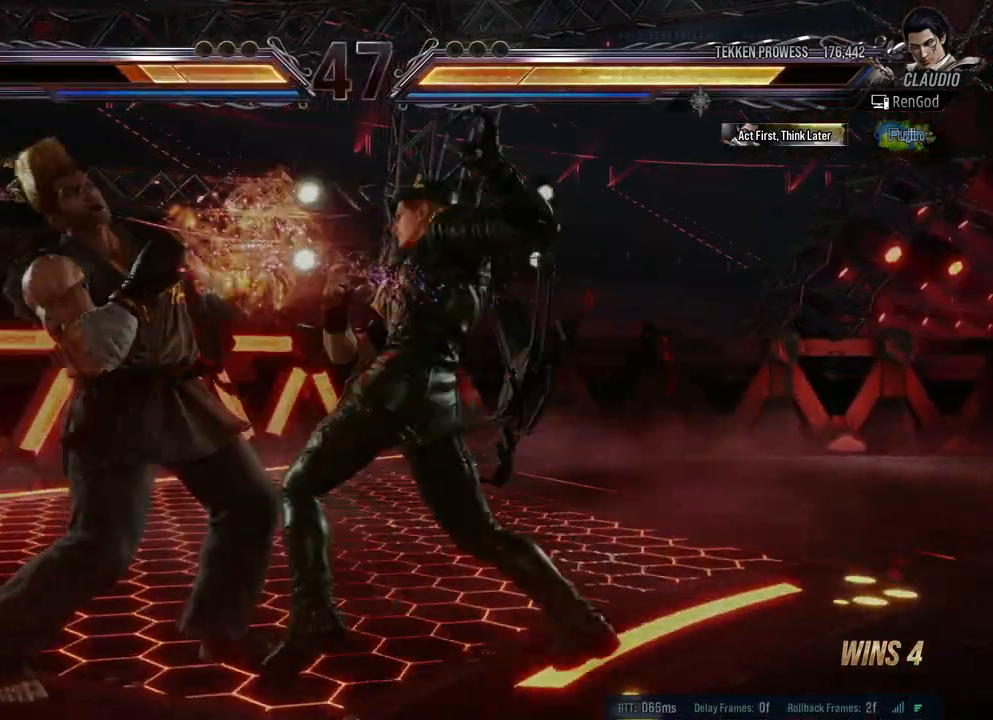
Gameplay with a controller (Xbox layout); each line is a JSON object with the inputs held at the frame after it. "events" lists button and stick changes between this image and that frame as [ms after this image, input, new state], when the widget could be followed in between. Not read: L2 R2.
{"buttons": [], "left_stick": "left", "right_stick": "center", "events": [[67, "X", "down"], [67, "Y", "down"], [333, "Y", "up"], [367, "X", "up"]]}
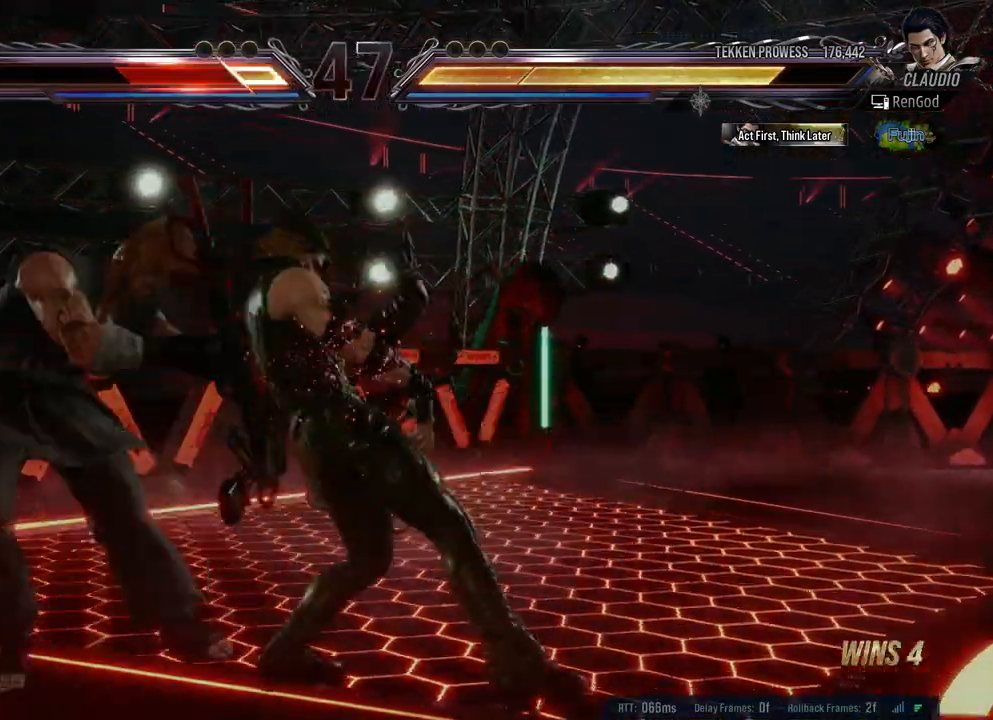
{"buttons": [], "left_stick": "right", "right_stick": "center", "events": [[83, "A", "down"], [100, "left_stick", "center"], [217, "A", "up"], [217, "left_stick", "right"], [283, "left_stick", "center"], [350, "left_stick", "right"], [450, "left_stick", "center"], [500, "left_stick", "right"]]}
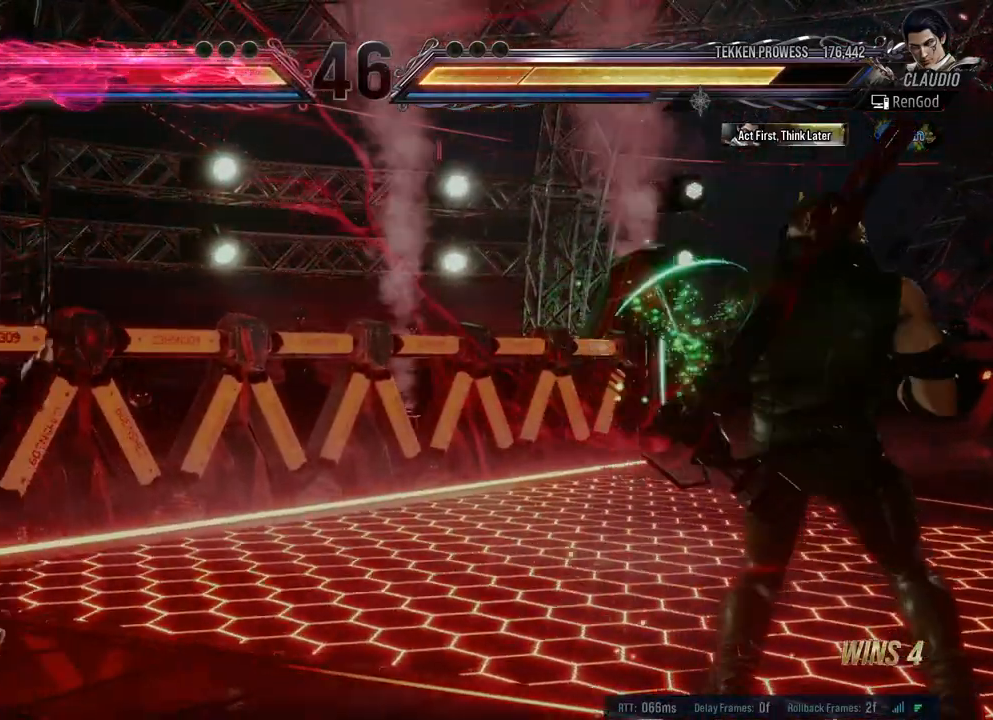
{"buttons": [], "left_stick": "left", "right_stick": "center", "events": [[150, "left_stick", "center"], [200, "left_stick", "down"], [350, "left_stick", "left"]]}
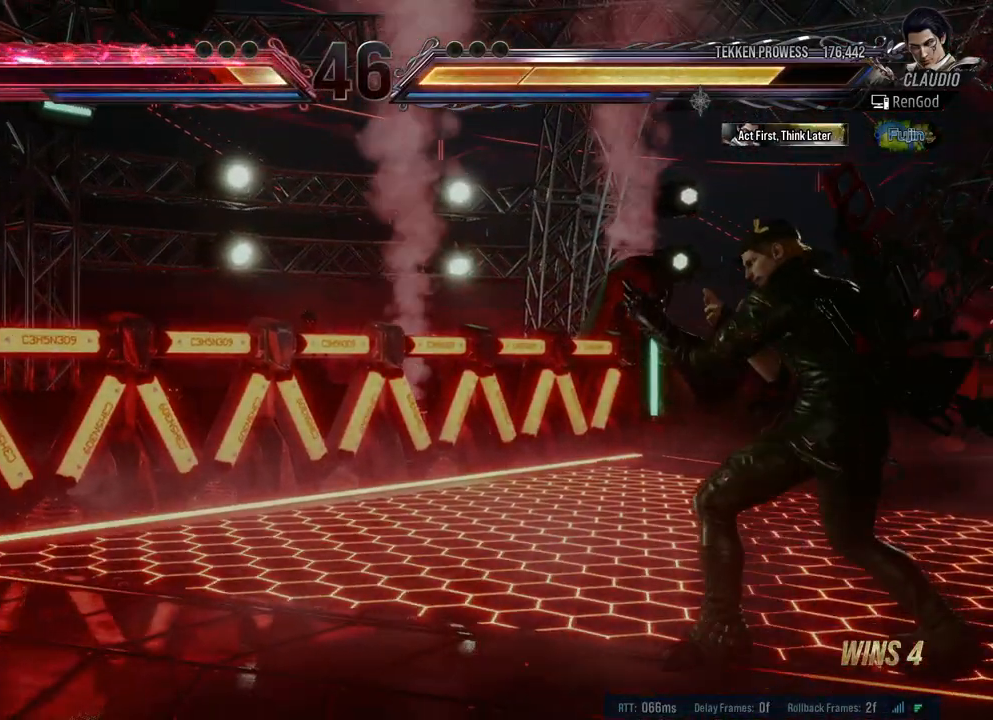
{"buttons": [], "left_stick": "center", "right_stick": "center", "events": [[133, "left_stick", "center"], [183, "left_stick", "left"], [300, "Y", "down"], [400, "Y", "up"], [483, "left_stick", "center"]]}
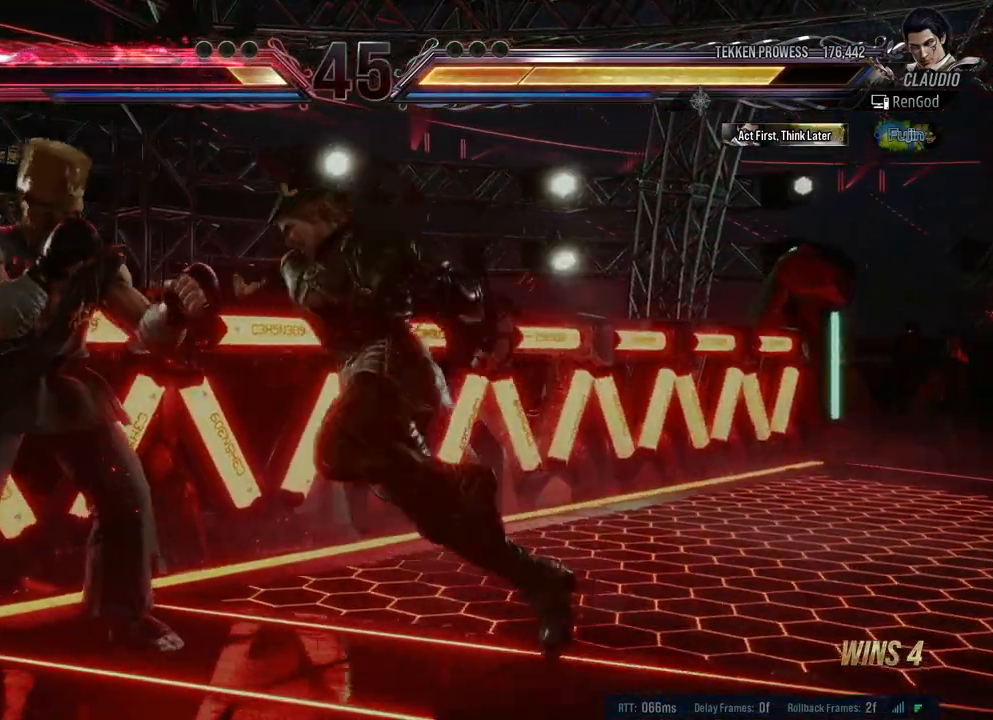
{"buttons": [], "left_stick": "center", "right_stick": "center", "events": []}
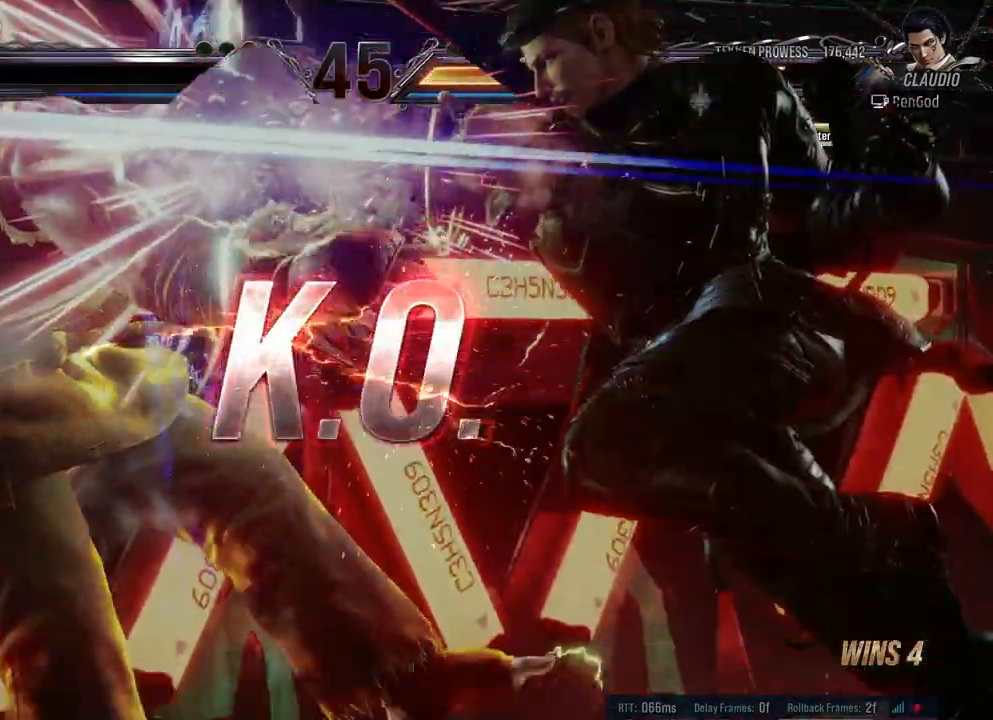
{"buttons": [], "left_stick": "center", "right_stick": "center", "events": []}
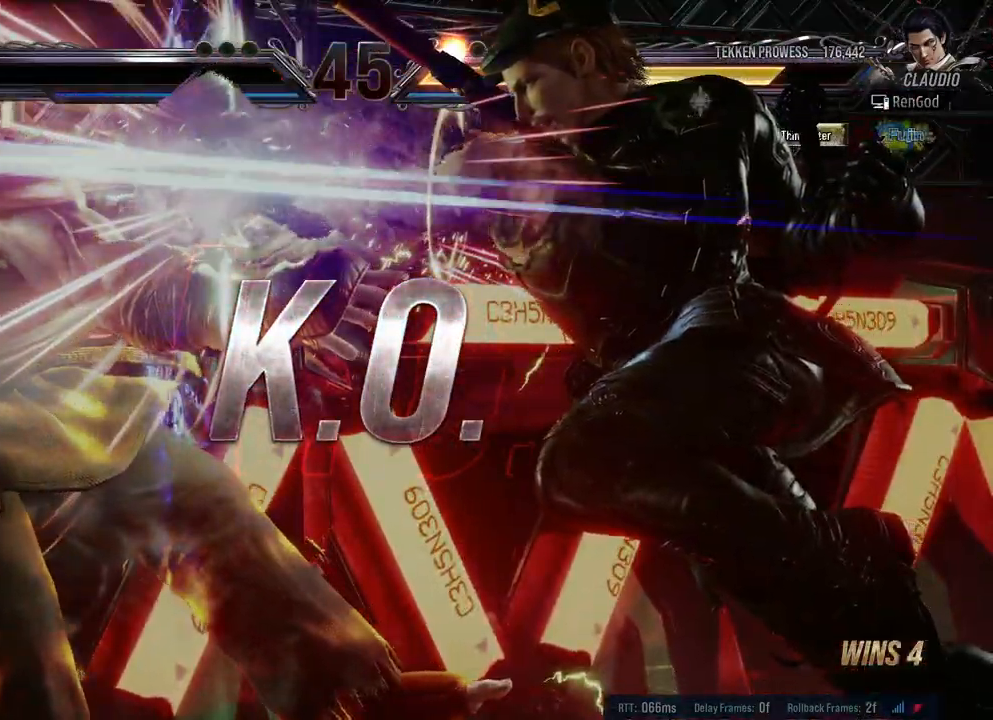
{"buttons": [], "left_stick": "center", "right_stick": "center", "events": []}
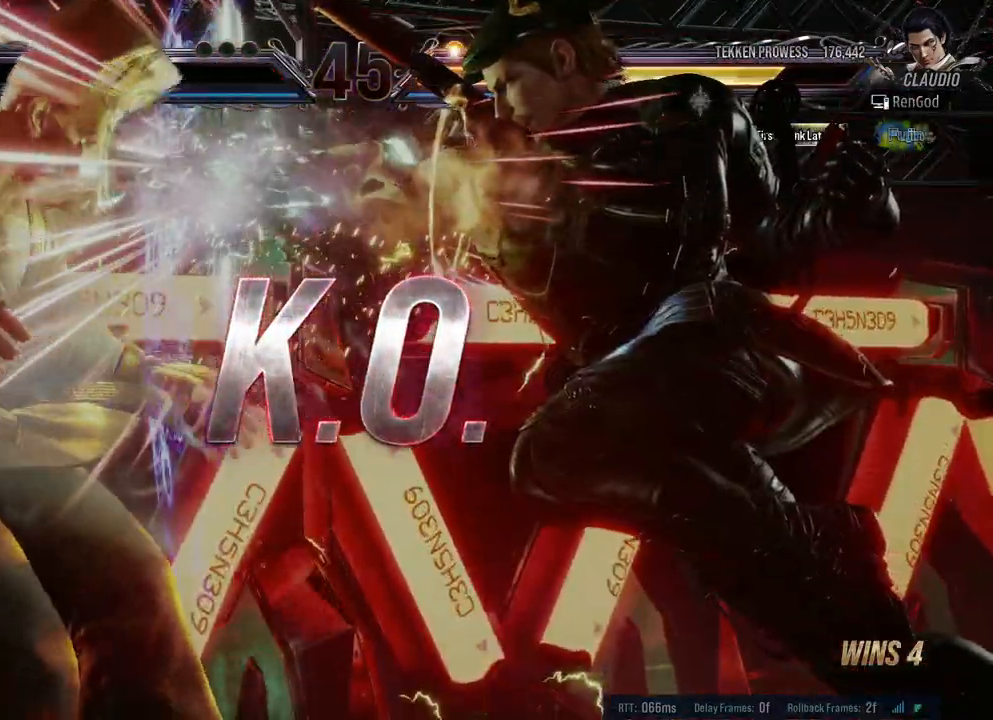
{"buttons": [], "left_stick": "center", "right_stick": "center", "events": []}
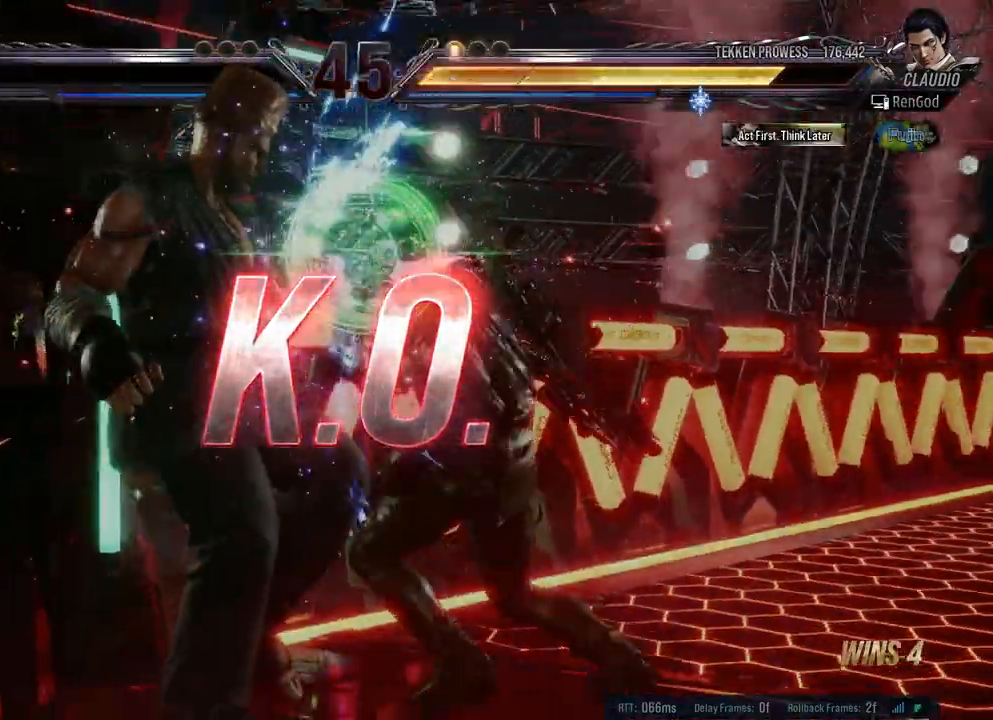
{"buttons": ["Y"], "left_stick": "right", "right_stick": "center", "events": [[250, "left_stick", "right"], [350, "Y", "down"], [383, "Y", "up"], [483, "Y", "down"]]}
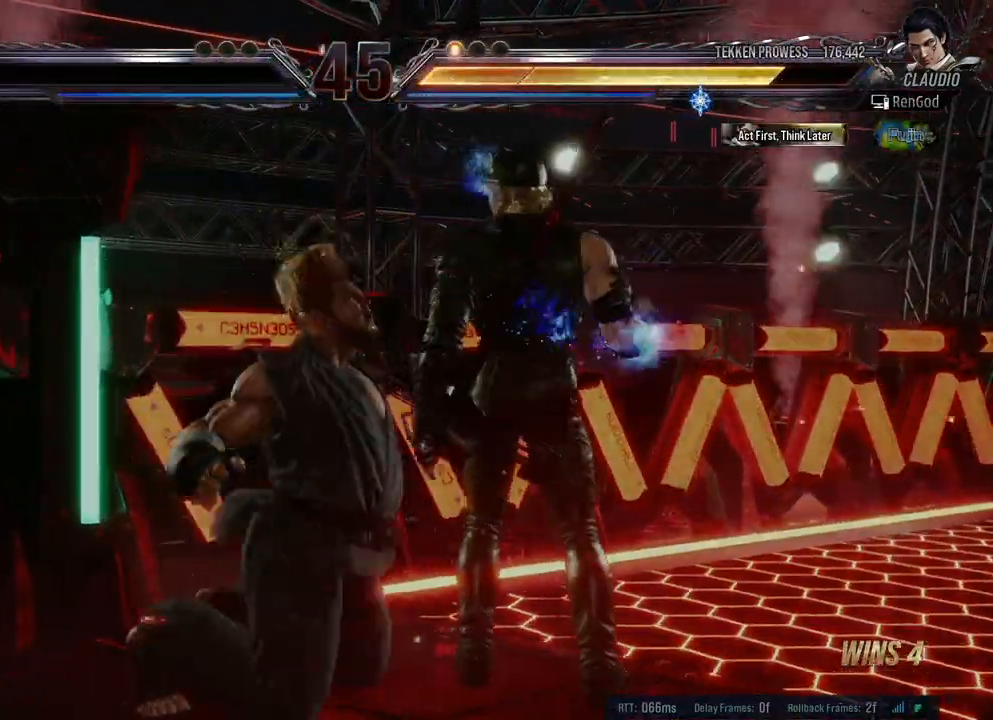
{"buttons": [], "left_stick": "center", "right_stick": "center", "events": [[17, "Y", "up"], [83, "Y", "down"], [283, "Y", "up"], [333, "left_stick", "center"]]}
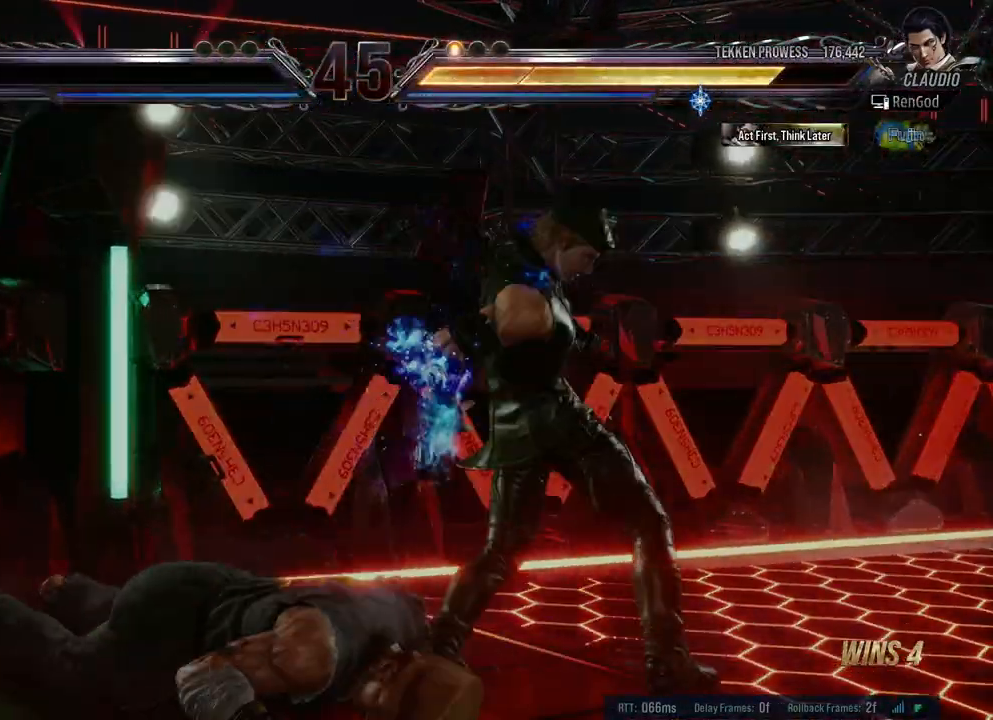
{"buttons": [], "left_stick": "center", "right_stick": "center", "events": []}
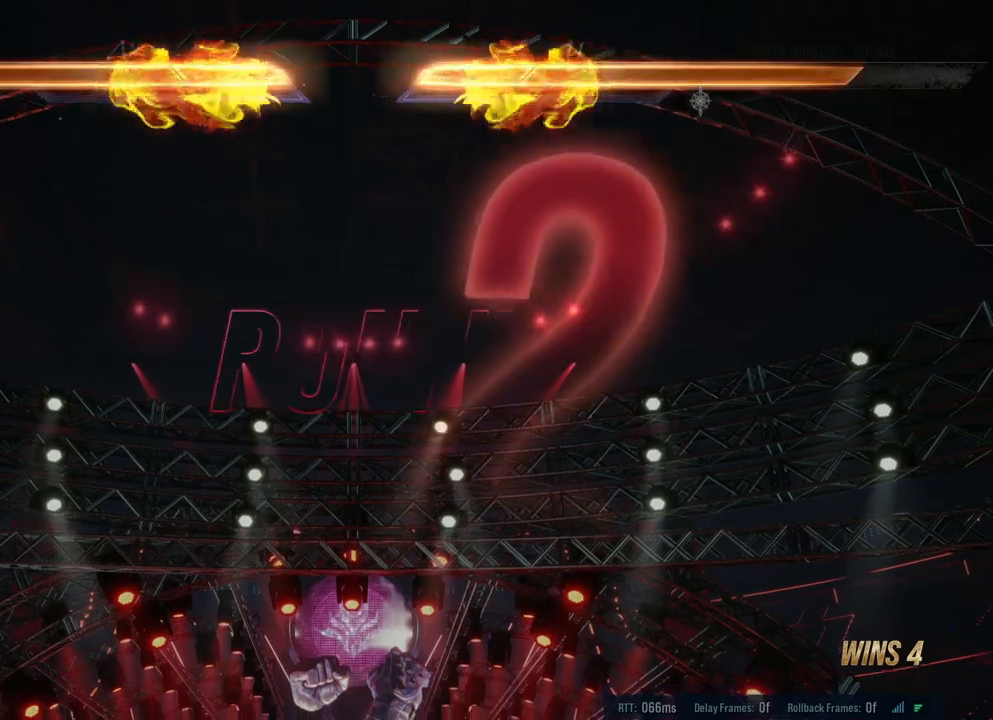
{"buttons": [], "left_stick": "center", "right_stick": "center", "events": []}
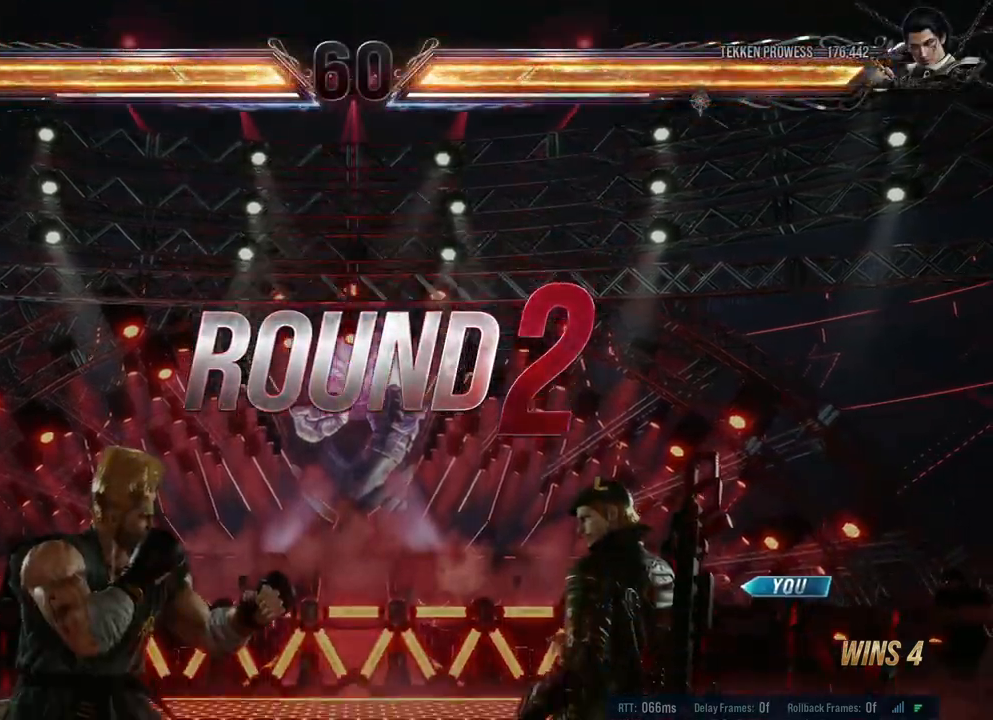
{"buttons": [], "left_stick": "center", "right_stick": "center", "events": []}
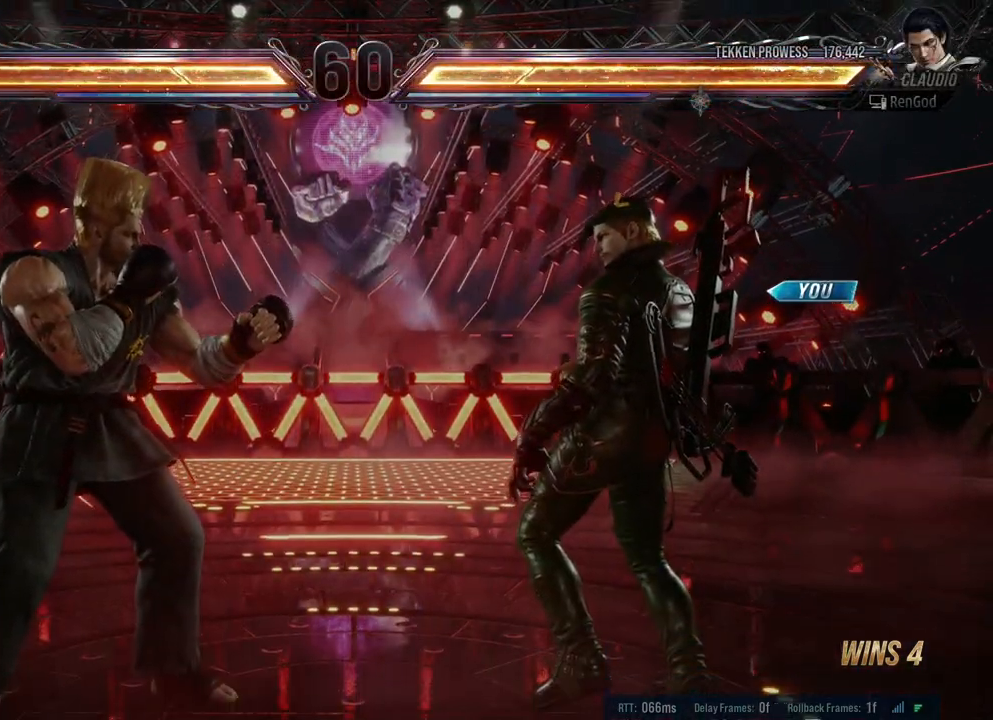
{"buttons": [], "left_stick": "center", "right_stick": "center", "events": []}
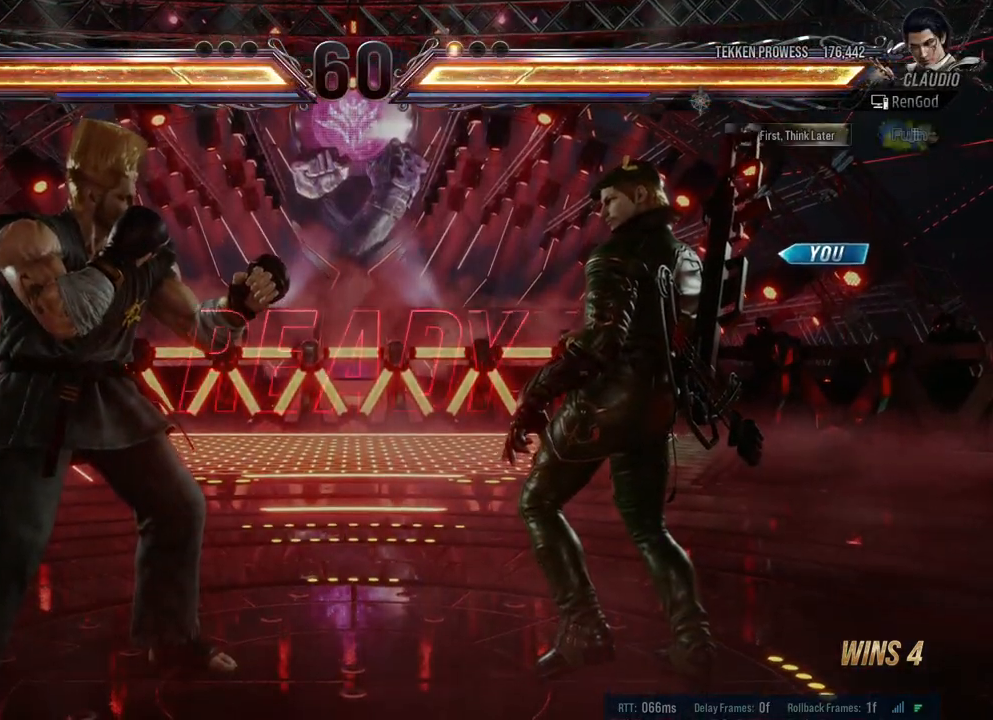
{"buttons": [], "left_stick": "center", "right_stick": "center", "events": []}
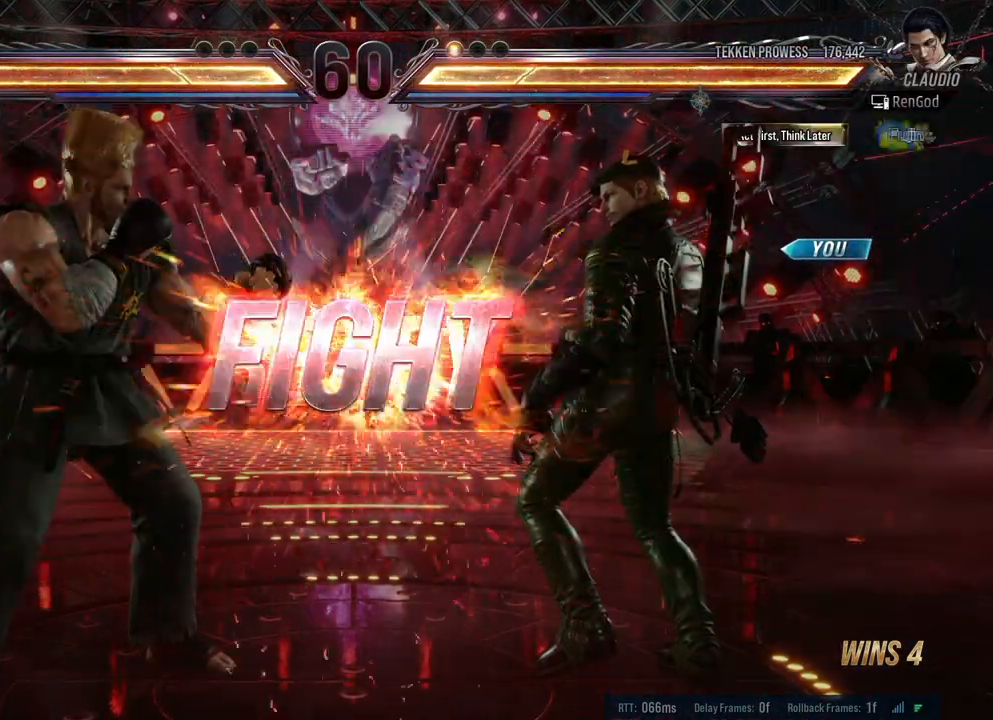
{"buttons": [], "left_stick": "center", "right_stick": "center", "events": []}
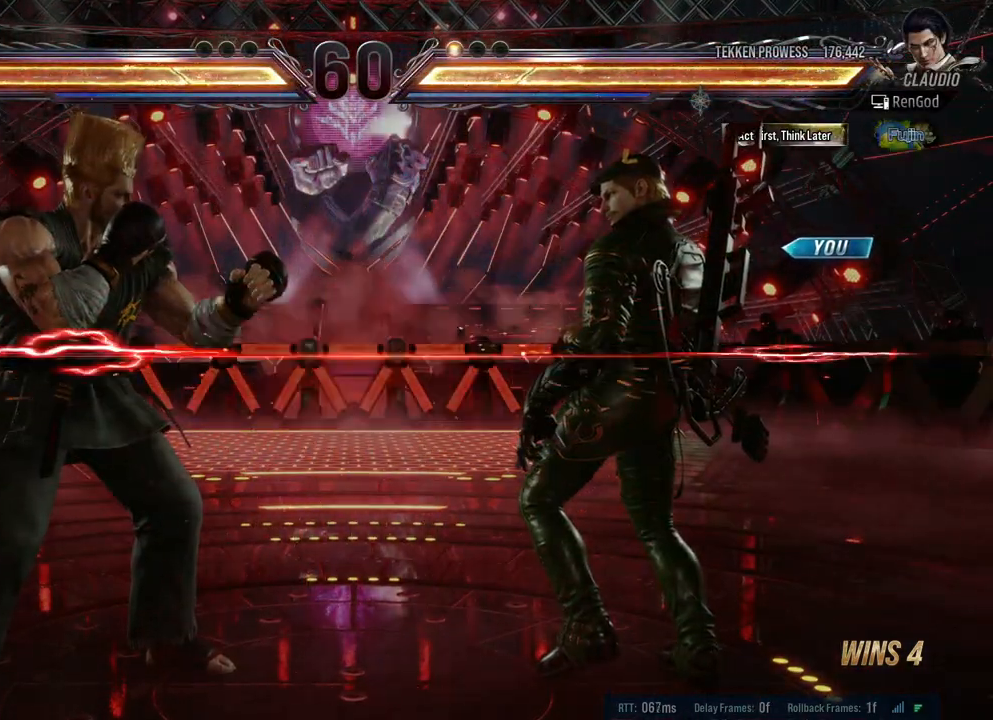
{"buttons": [], "left_stick": "center", "right_stick": "center", "events": [[67, "B", "down"], [133, "B", "up"], [200, "A", "down"], [383, "A", "up"]]}
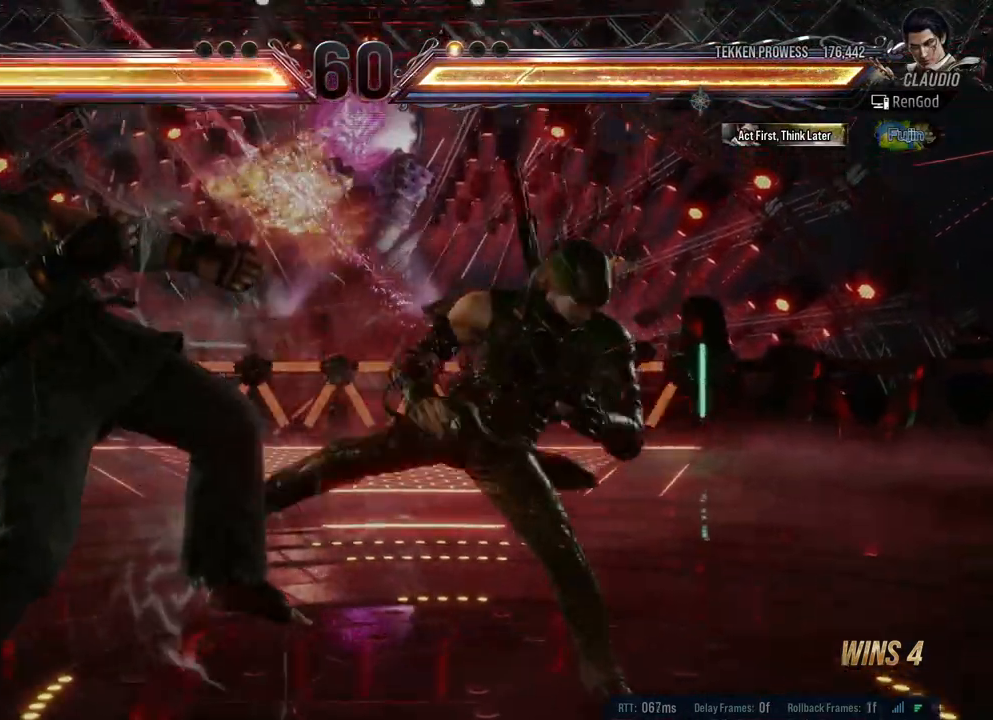
{"buttons": [], "left_stick": "center", "right_stick": "center", "events": []}
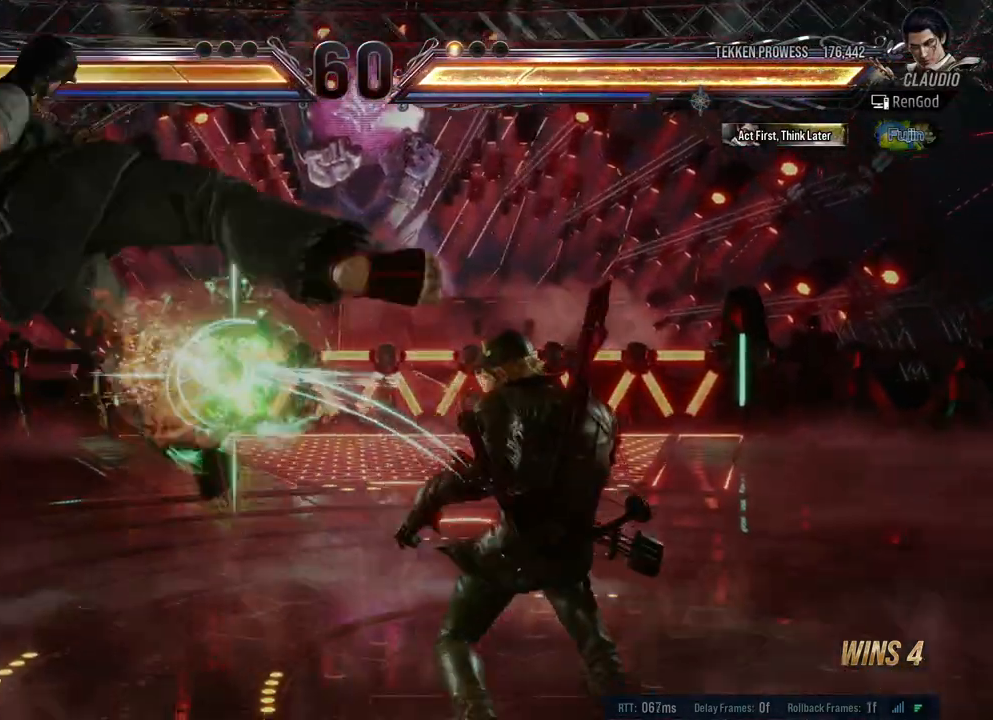
{"buttons": [], "left_stick": "center", "right_stick": "center", "events": [[83, "A", "down"], [183, "A", "up"], [283, "Y", "down"], [367, "Y", "up"]]}
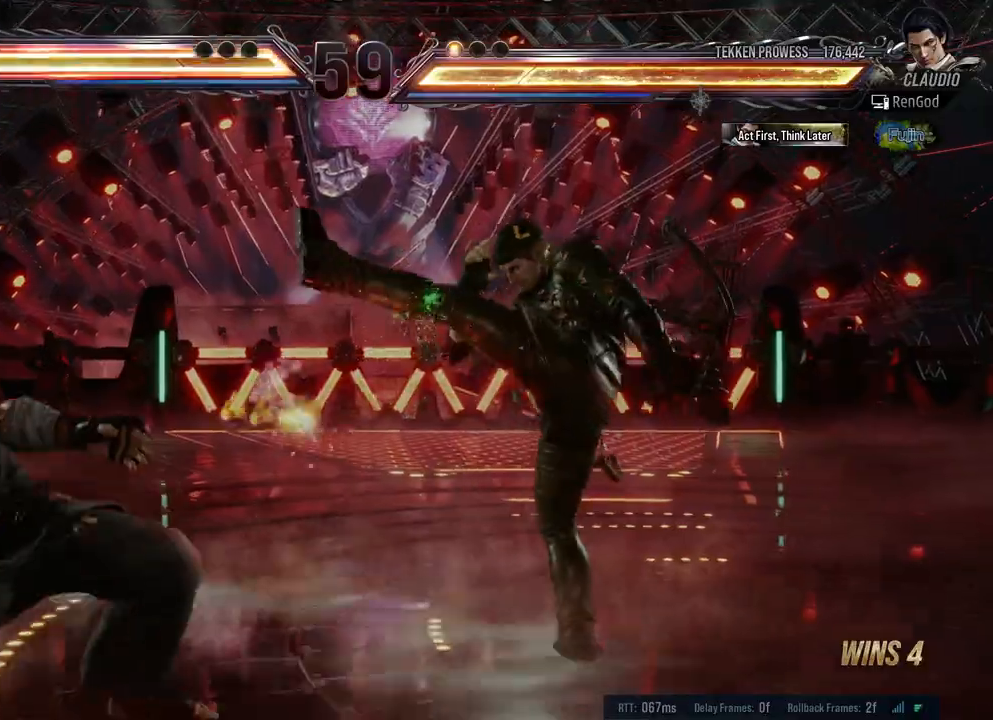
{"buttons": [], "left_stick": "center", "right_stick": "center", "events": [[350, "A", "down"], [433, "A", "up"]]}
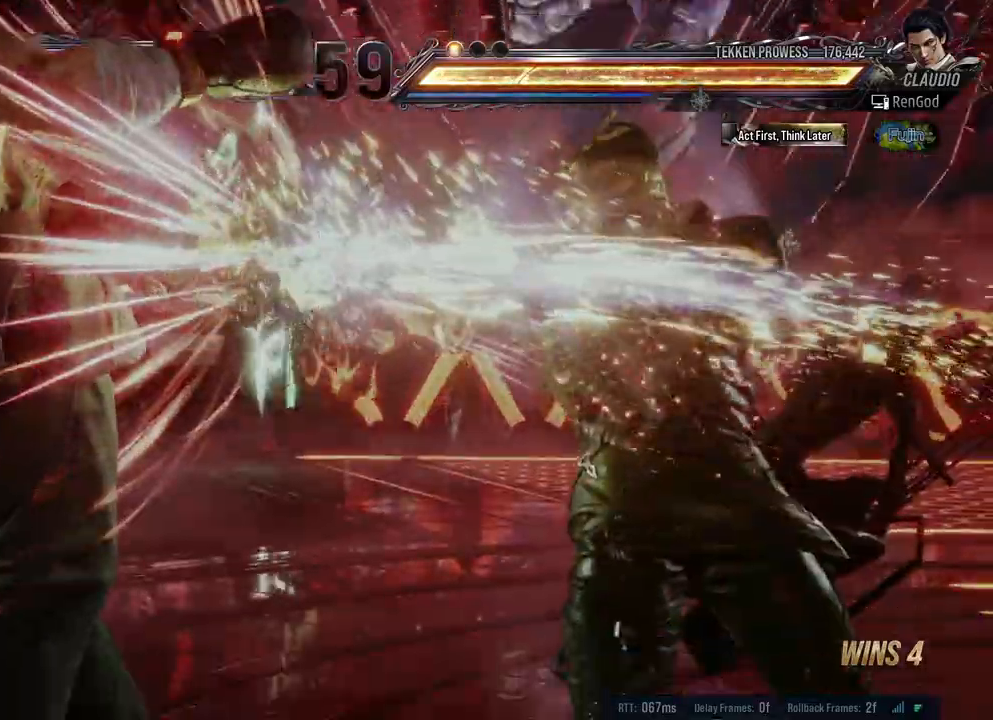
{"buttons": [], "left_stick": "center", "right_stick": "center", "events": [[383, "left_stick", "right"], [500, "left_stick", "center"]]}
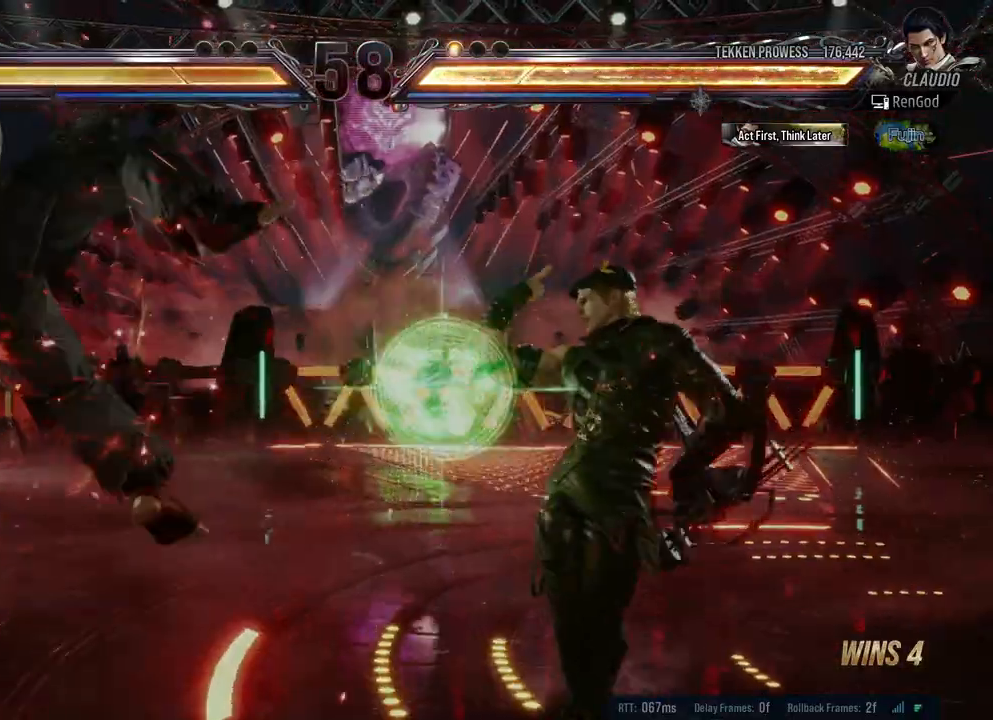
{"buttons": [], "left_stick": "center", "right_stick": "center", "events": []}
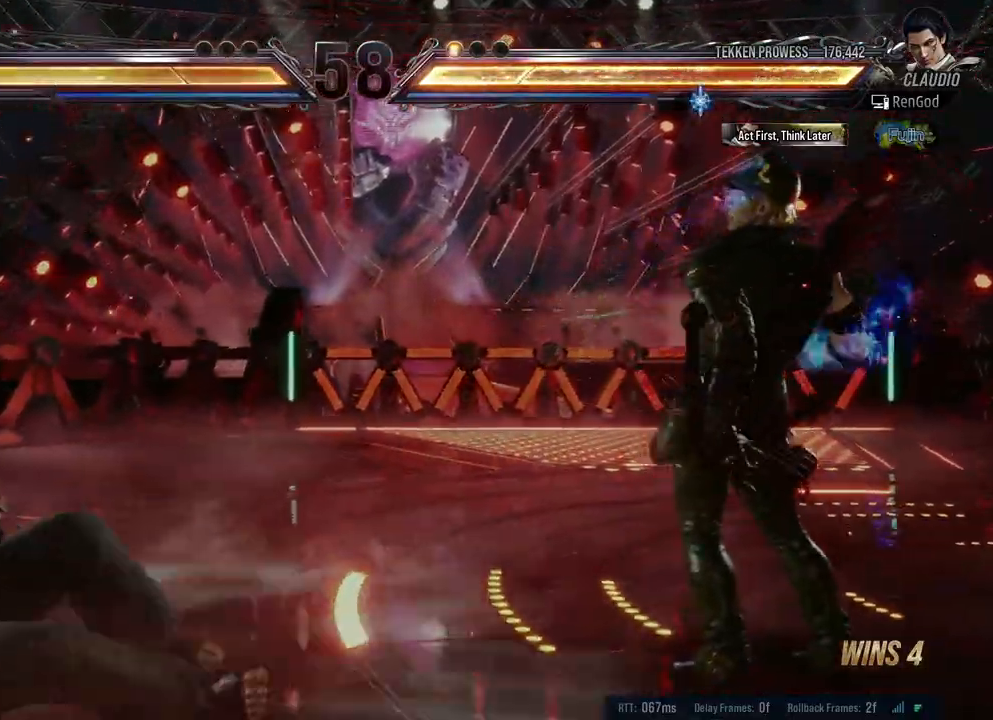
{"buttons": [], "left_stick": "left", "right_stick": "center", "events": [[33, "left_stick", "left"], [383, "Y", "down"], [500, "Y", "up"]]}
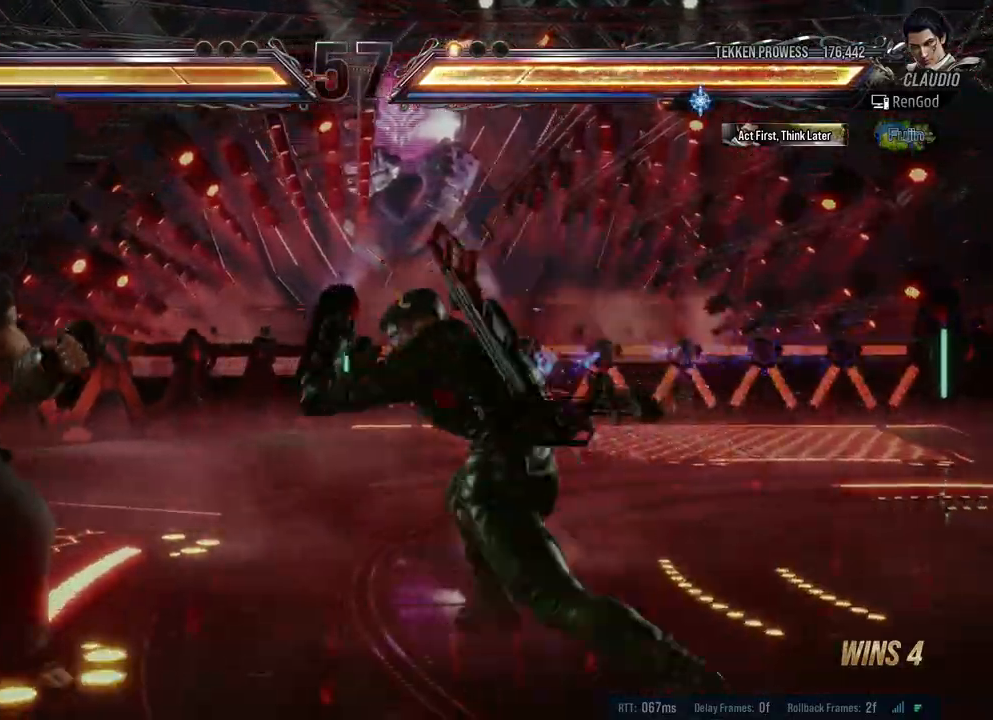
{"buttons": ["B"], "left_stick": "center", "right_stick": "center", "events": [[150, "left_stick", "center"], [500, "B", "down"]]}
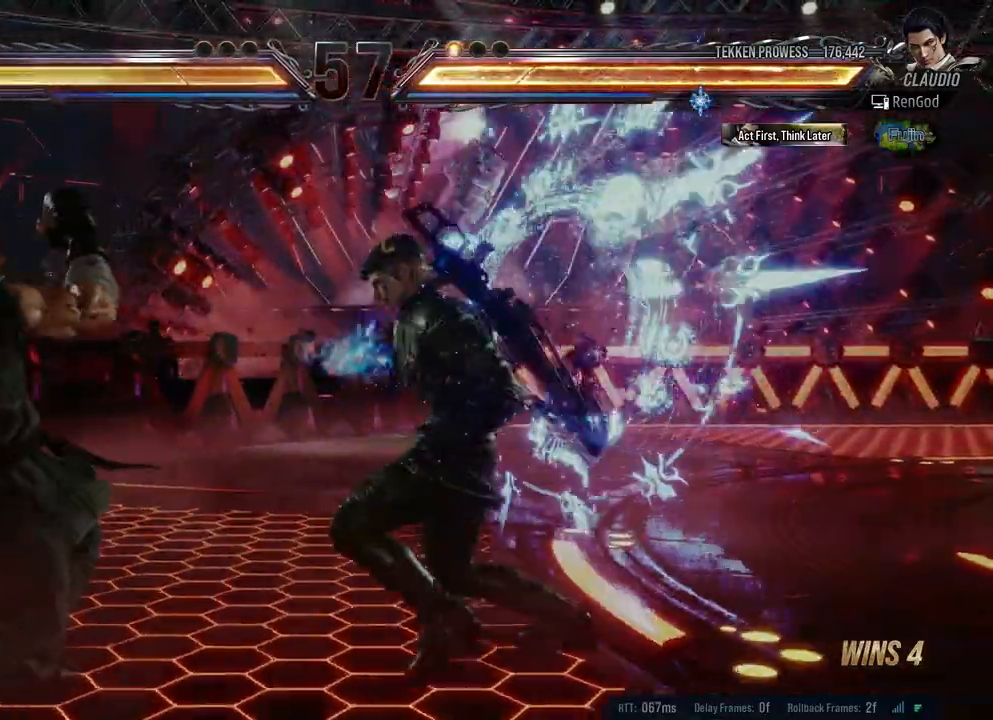
{"buttons": [], "left_stick": "left", "right_stick": "center", "events": [[100, "B", "up"], [150, "A", "down"], [250, "A", "up"], [500, "left_stick", "left"]]}
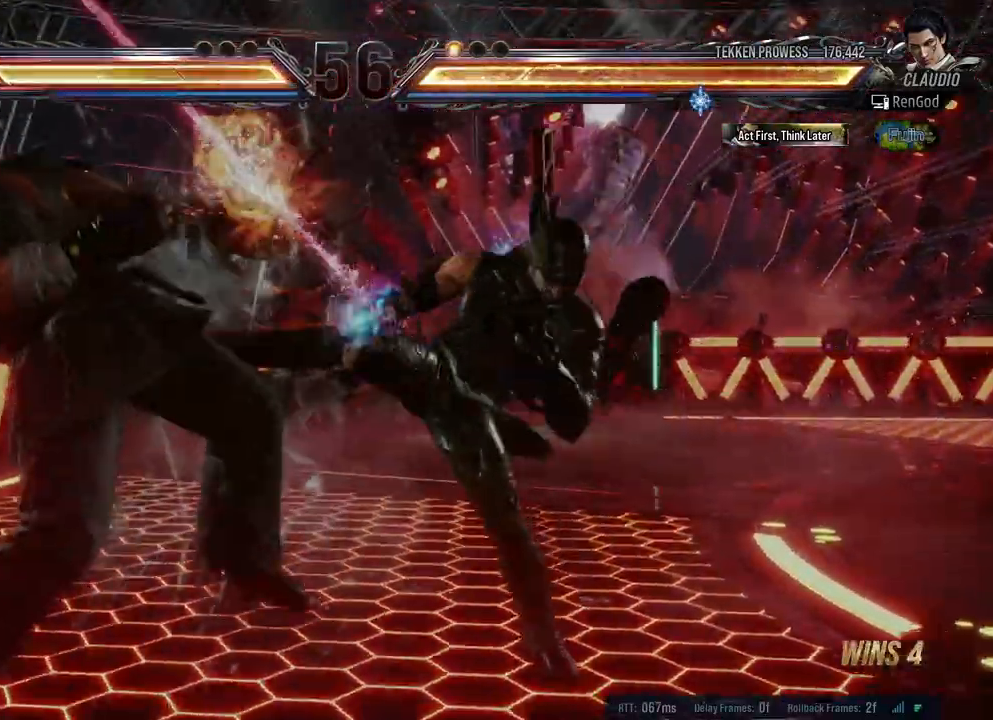
{"buttons": [], "left_stick": "center", "right_stick": "center", "events": [[150, "left_stick", "center"]]}
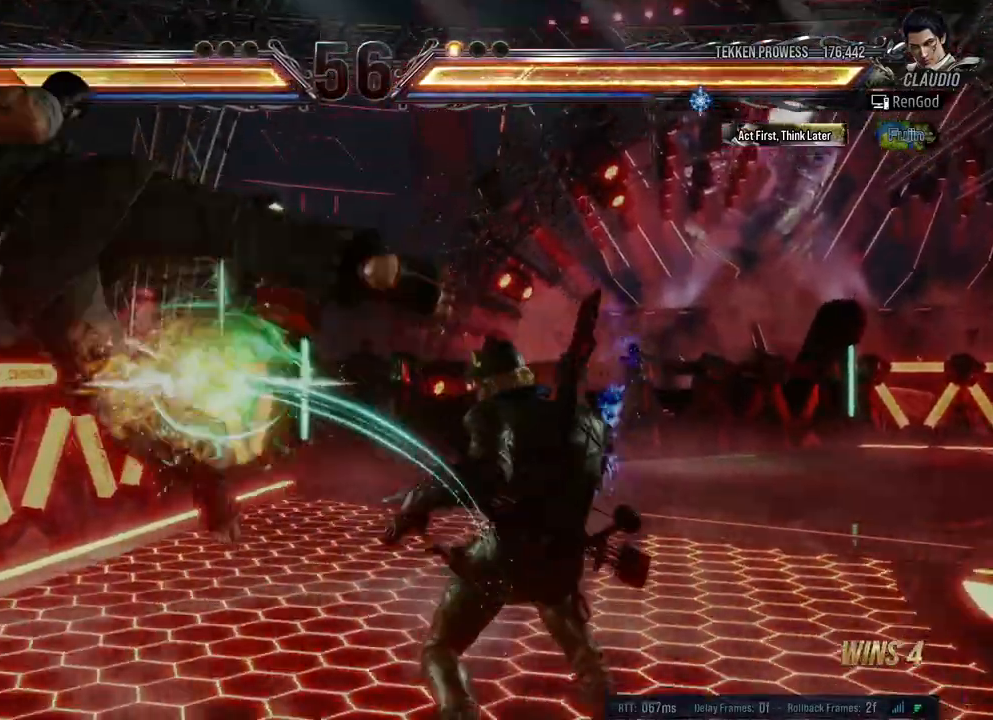
{"buttons": [], "left_stick": "center", "right_stick": "center", "events": [[167, "A", "down"], [233, "A", "up"], [300, "Y", "down"], [367, "Y", "up"], [433, "Y", "down"], [500, "Y", "up"]]}
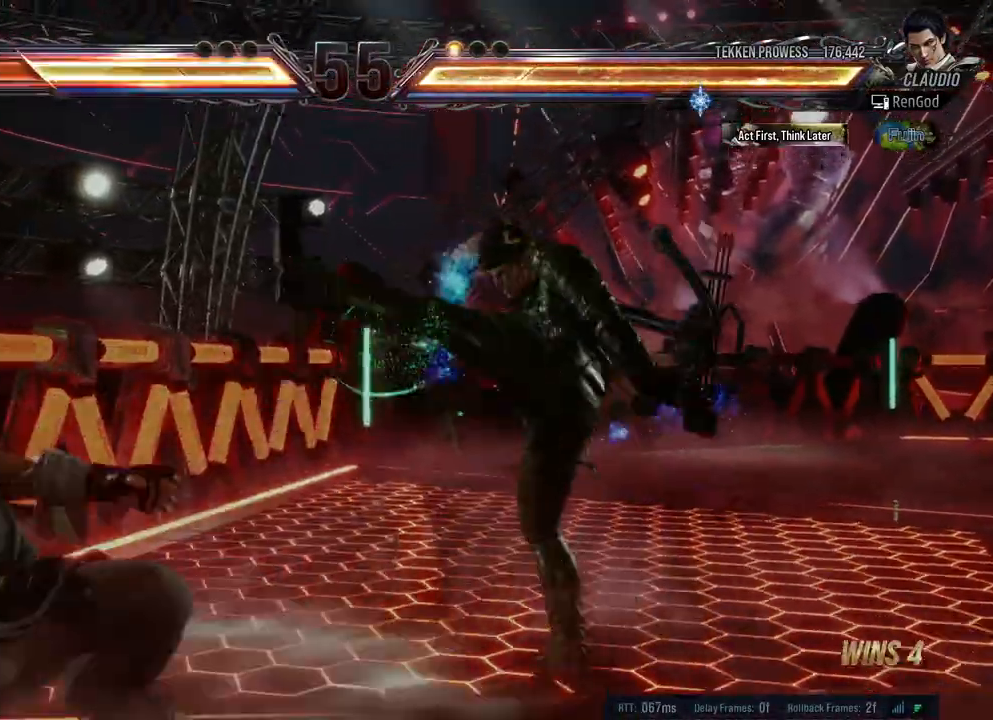
{"buttons": [], "left_stick": "center", "right_stick": "center", "events": [[33, "Y", "down"], [117, "Y", "up"], [200, "Y", "down"], [267, "Y", "up"]]}